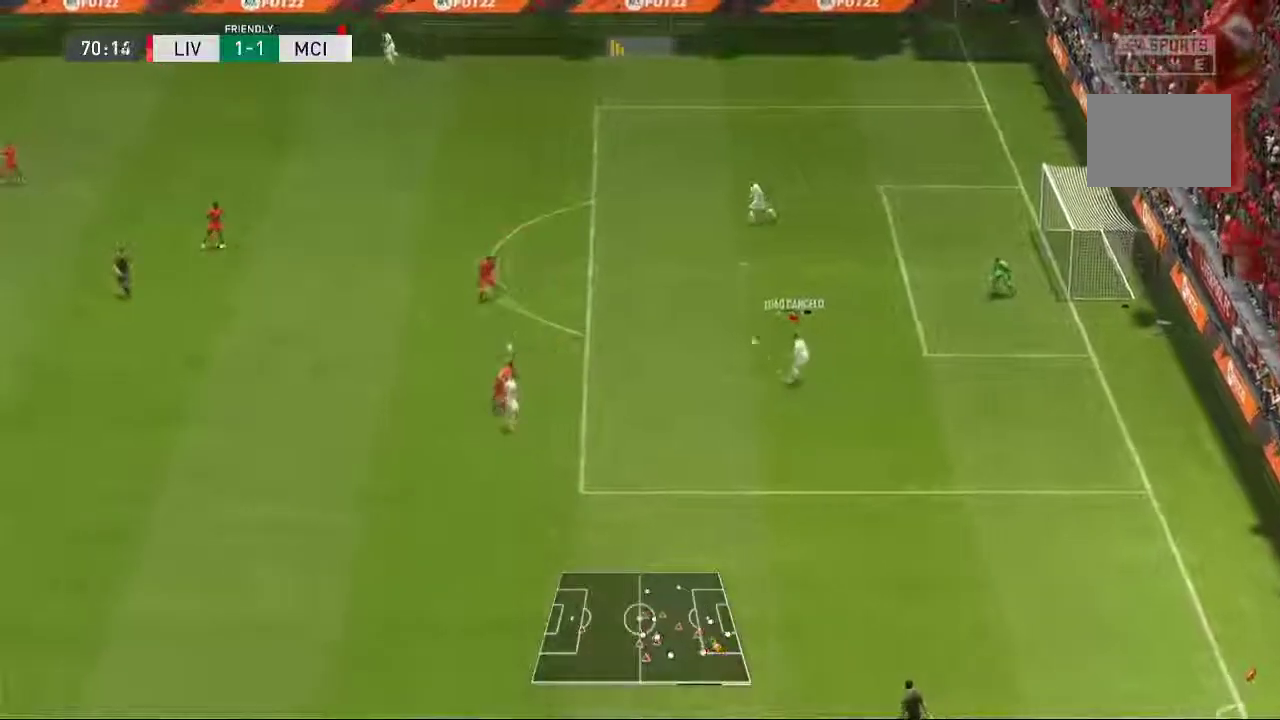
Gameplay with a controller (Xbox layout); each line is a JSON object with the inputs held at the frame after it (dt_ms = milliseconds from this image to that frame). "events" lists button and stick changes between this image and that frame as [ms after this image, input, new state], when the widget could be followed in between. Not read: L2 L3 R1 R3.
{"dt_ms": 1000, "buttons": [], "left_stick": "center", "right_stick": "center"}
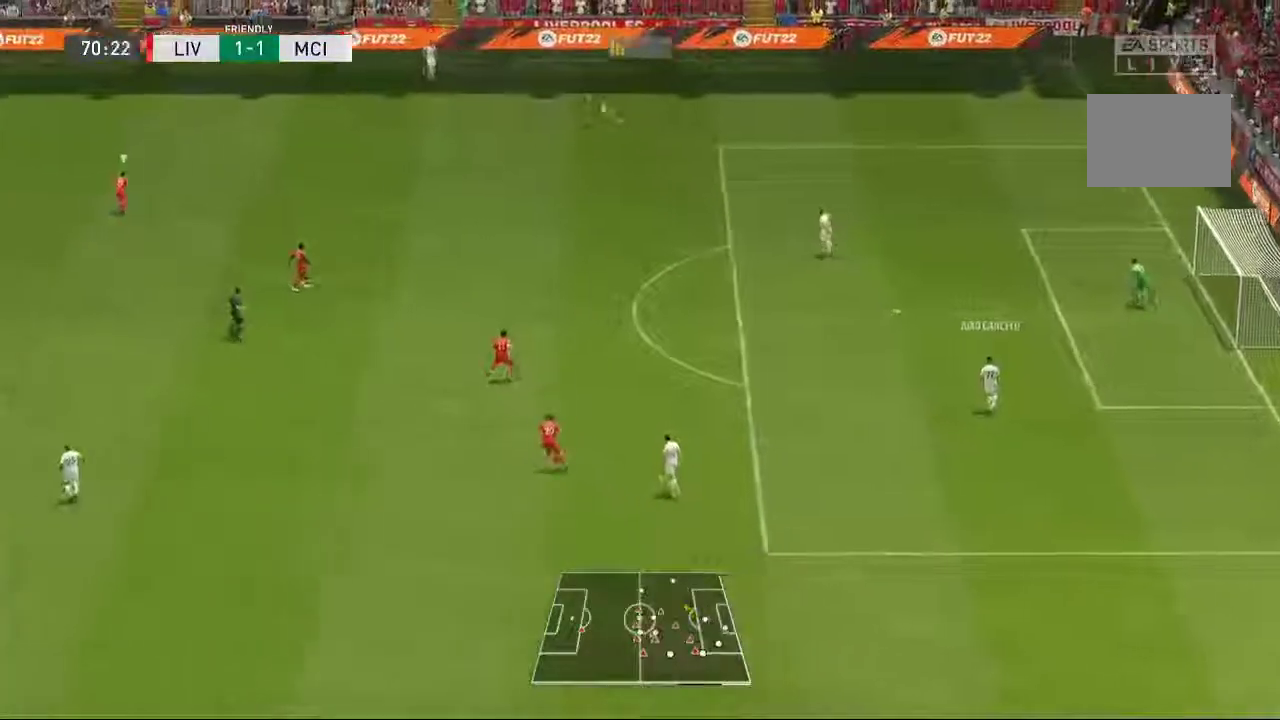
{"dt_ms": 500, "buttons": [], "left_stick": "center", "right_stick": "center", "events": []}
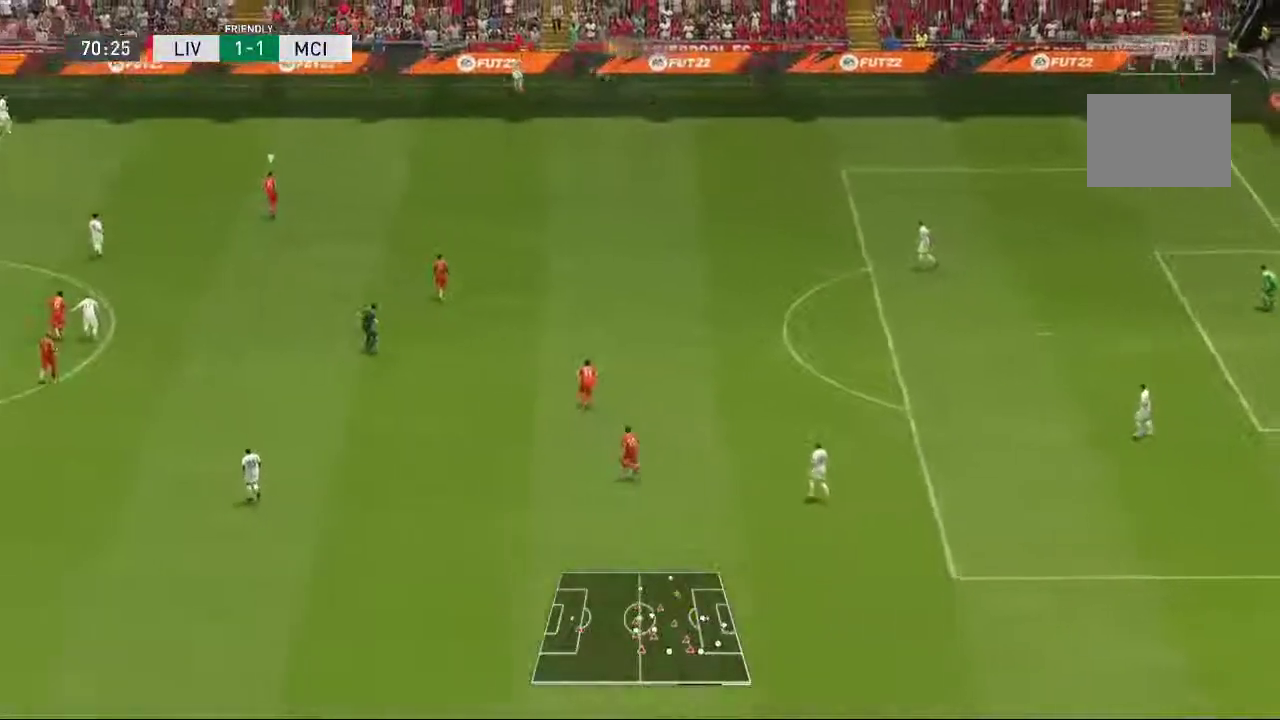
{"dt_ms": 500, "buttons": [], "left_stick": "down-left", "right_stick": "center", "events": [[183, "left_stick", "down-left"]]}
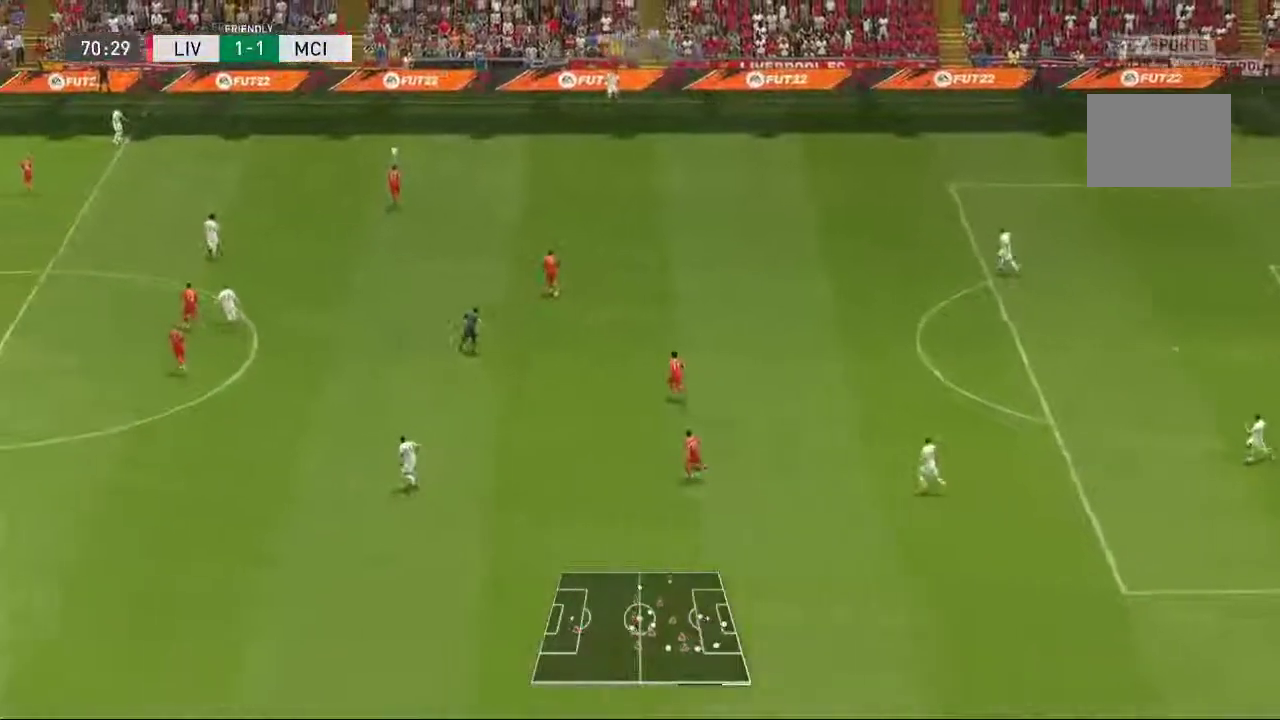
{"dt_ms": 500, "buttons": [], "left_stick": "down-left", "right_stick": "center", "events": []}
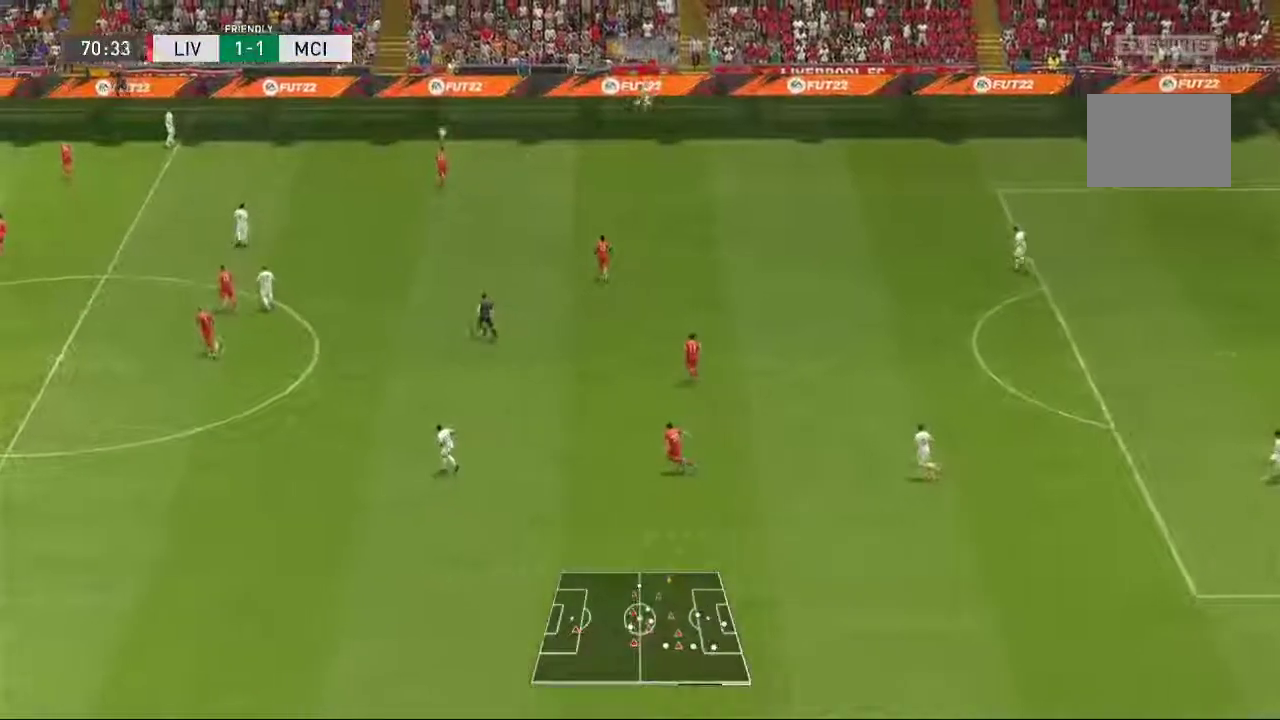
{"dt_ms": 500, "buttons": [], "left_stick": "left", "right_stick": "center", "events": [[17, "left_stick", "left"]]}
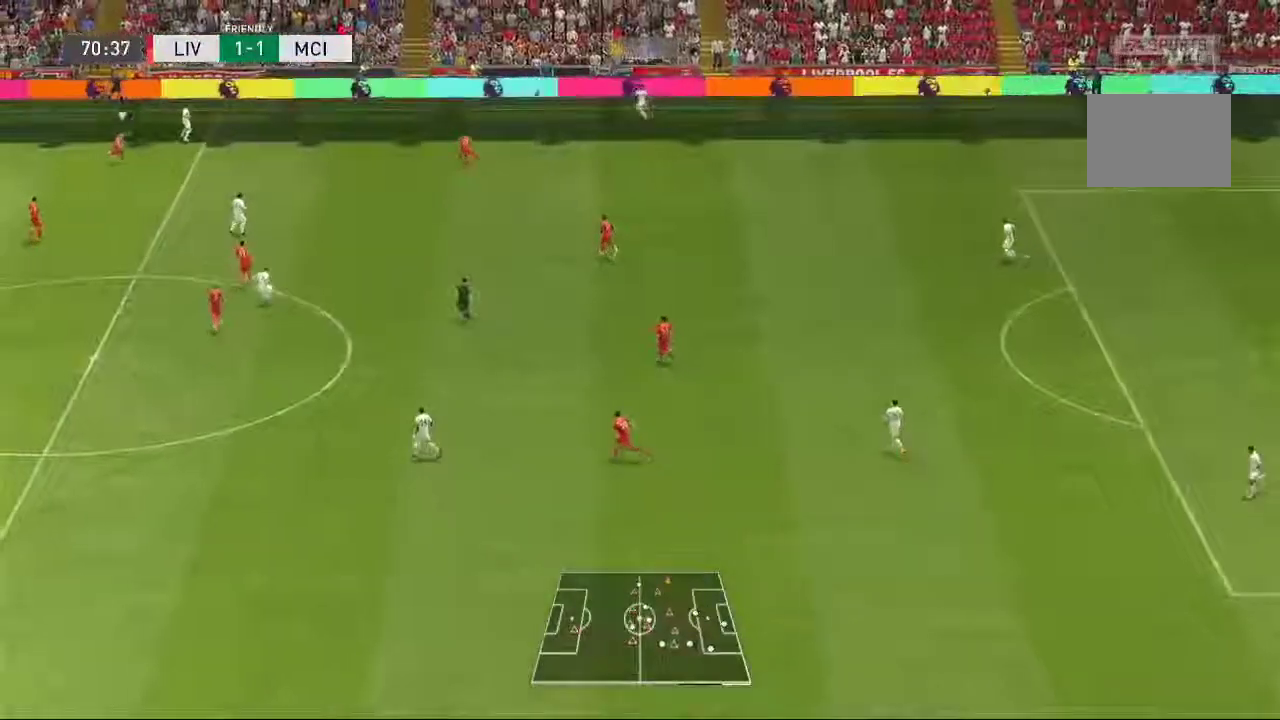
{"dt_ms": 500, "buttons": [], "left_stick": "left", "right_stick": "center"}
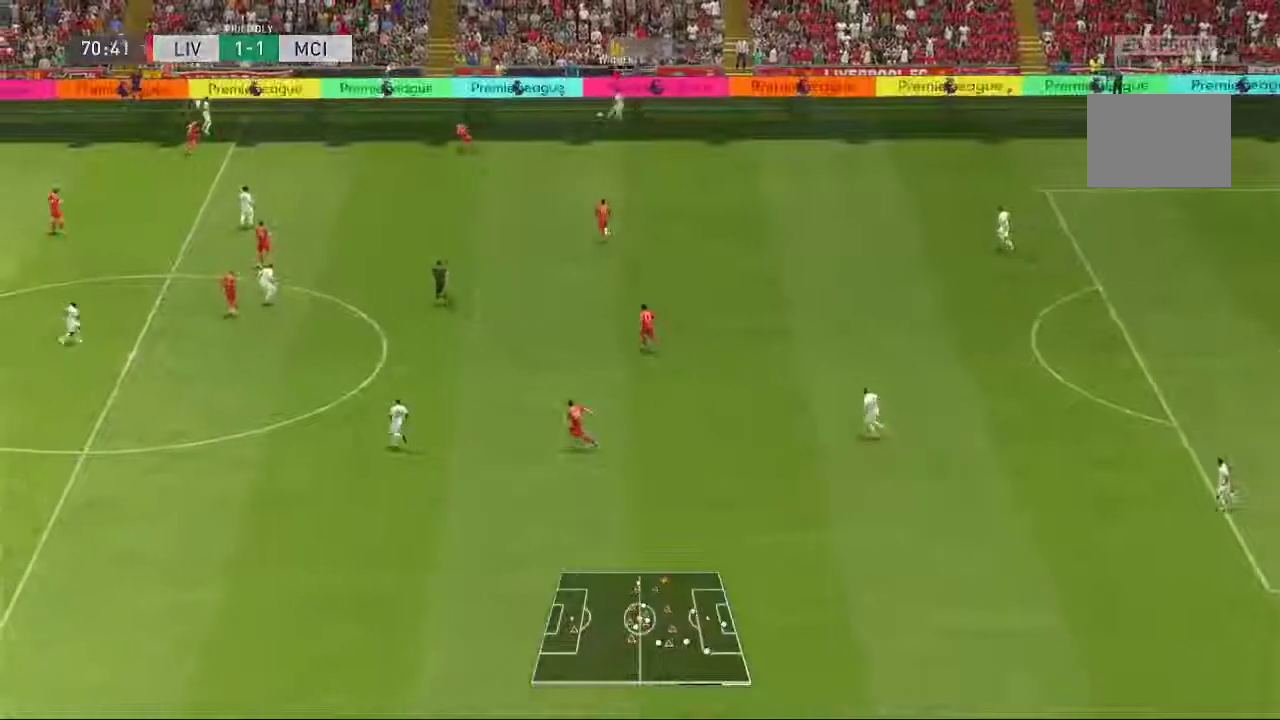
{"dt_ms": 500, "buttons": [], "left_stick": "left", "right_stick": "center", "events": []}
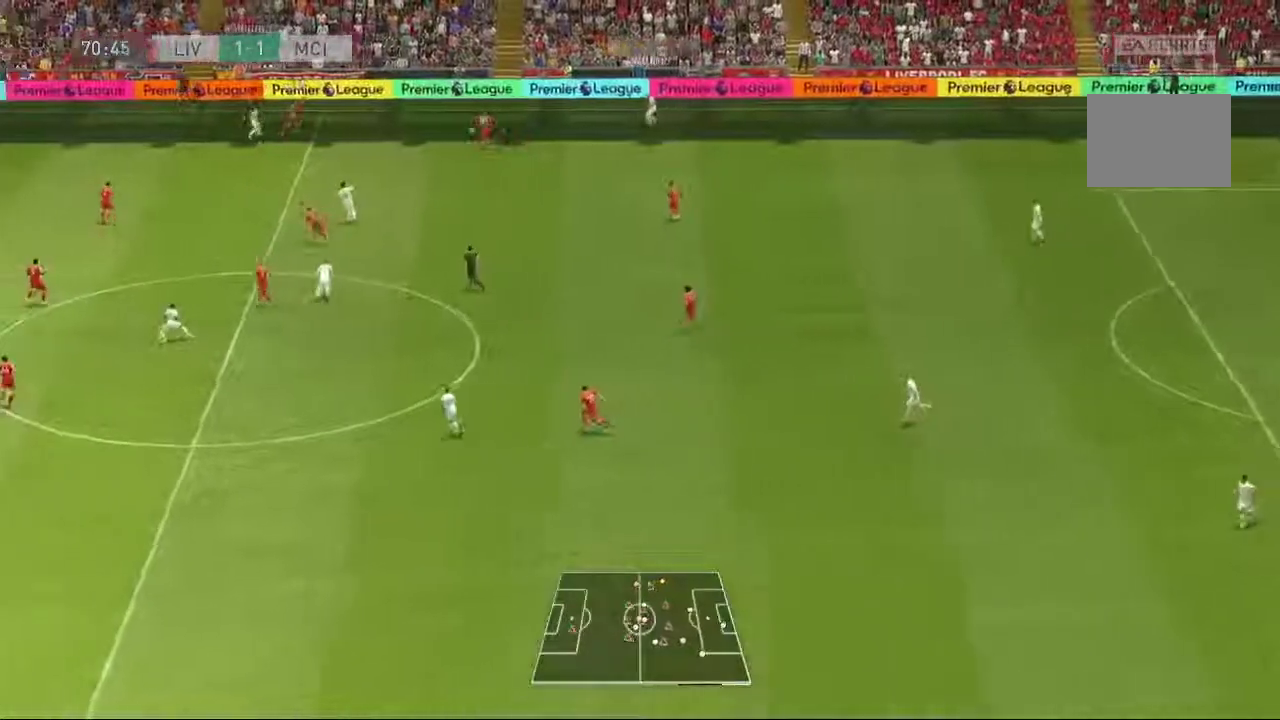
{"dt_ms": 500, "buttons": [], "left_stick": "down", "right_stick": "center", "events": [[150, "left_stick", "down-left"], [350, "left_stick", "down"]]}